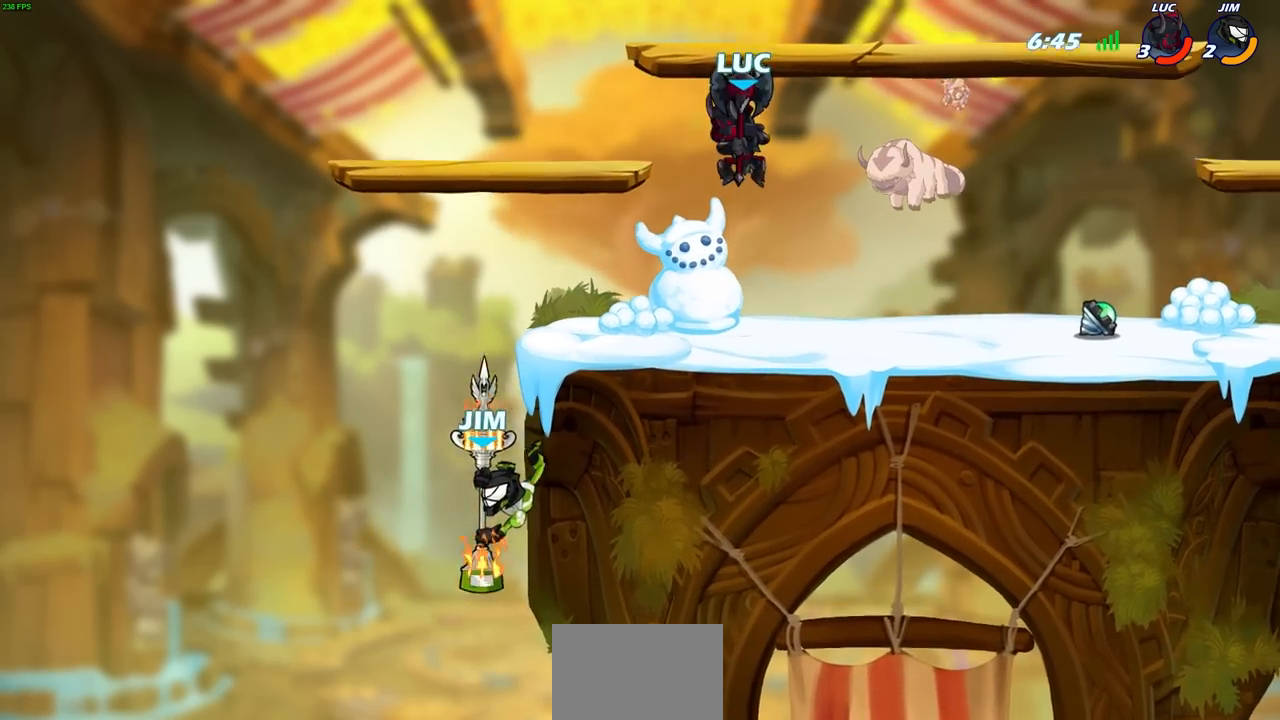
Gameplay with a controller (PlayStation layout); each line is a JSON object with the inputs held at the frame after it (dt_ms = milliseconds from this image to that frame). "events" lists button and stick changes between this image and that frame as [ms after this image, input, new state], when the widget could be followed in between.
{"dt_ms": 500, "buttons": [], "left_stick": "center", "right_stick": "center", "events": [[50, "left_stick", "down-left"], [317, "left_stick", "center"]]}
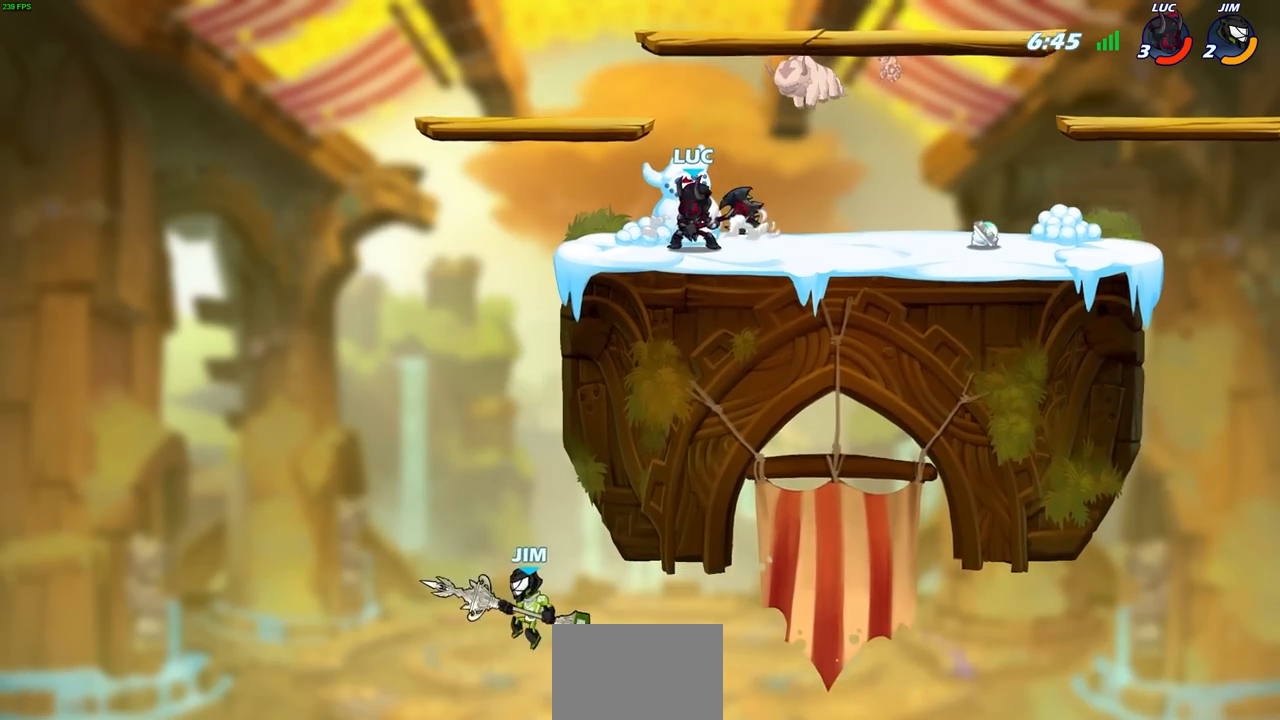
{"dt_ms": 500, "buttons": ["CIRCLE"], "left_stick": "down", "right_stick": "center", "events": [[300, "left_stick", "left"], [350, "R2", "down"], [367, "CROSS", "down"], [367, "R1", "down"], [467, "CIRCLE", "down"], [467, "left_stick", "down"], [483, "CROSS", "up"], [500, "R1", "up"], [500, "R2", "up"]]}
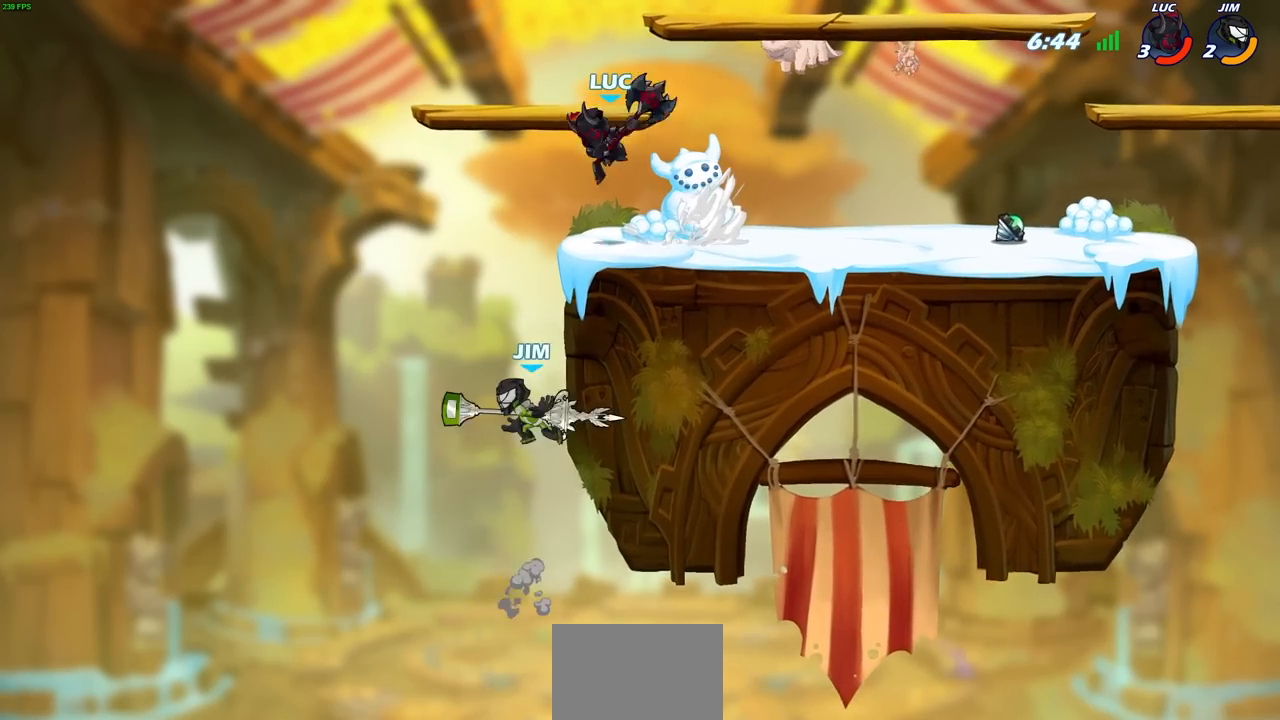
{"dt_ms": 500, "buttons": [], "left_stick": "center", "right_stick": "center", "events": [[233, "L3", "down"], [350, "L3", "up"], [400, "CIRCLE", "up"], [433, "left_stick", "center"]]}
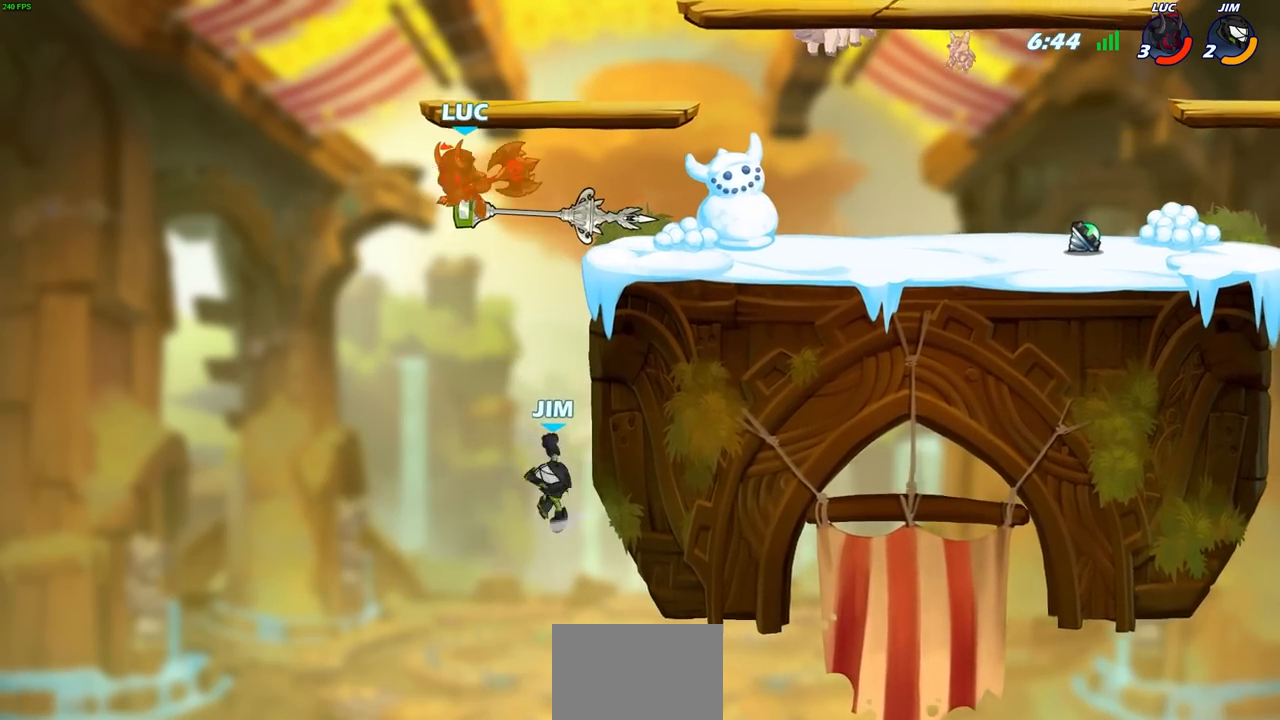
{"dt_ms": 500, "buttons": [], "left_stick": "right", "right_stick": "center", "events": [[267, "left_stick", "left"], [467, "left_stick", "right"]]}
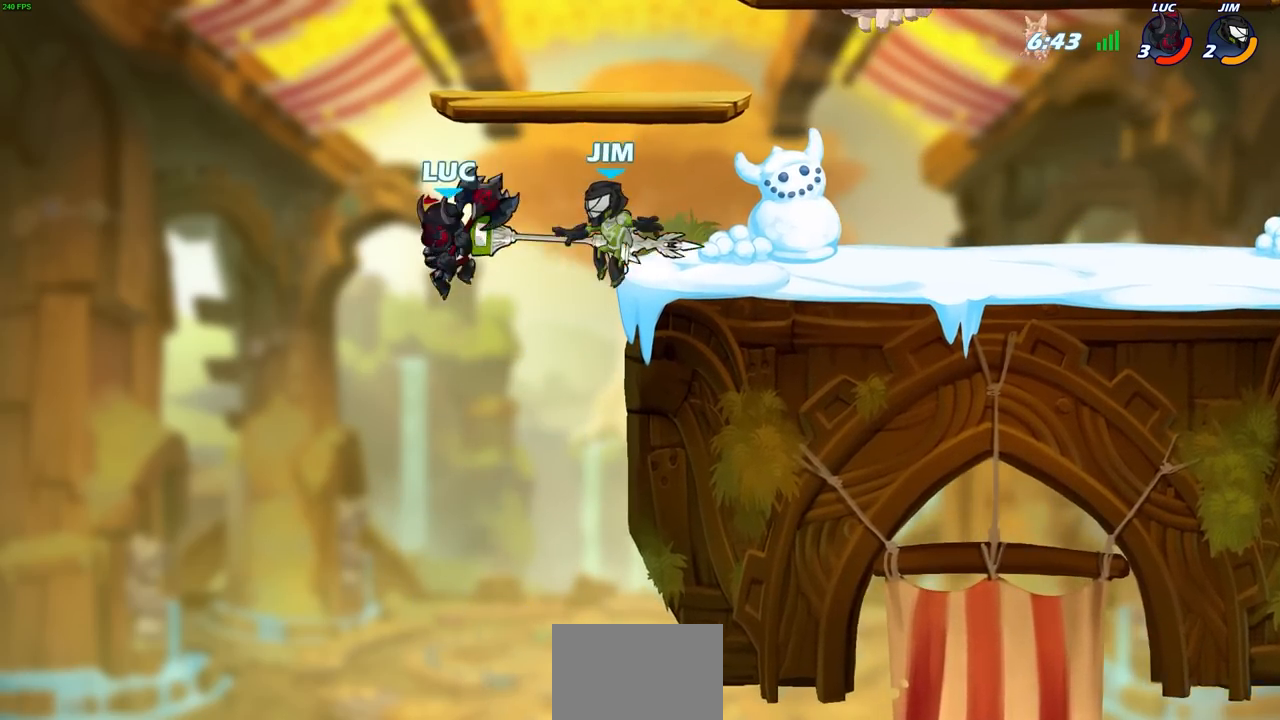
{"dt_ms": 500, "buttons": [], "left_stick": "right", "right_stick": "center", "events": [[200, "CROSS", "down"], [300, "SQUARE", "down"], [350, "CROSS", "up"], [350, "right_stick", "down-left"], [417, "SQUARE", "up"], [417, "right_stick", "center"]]}
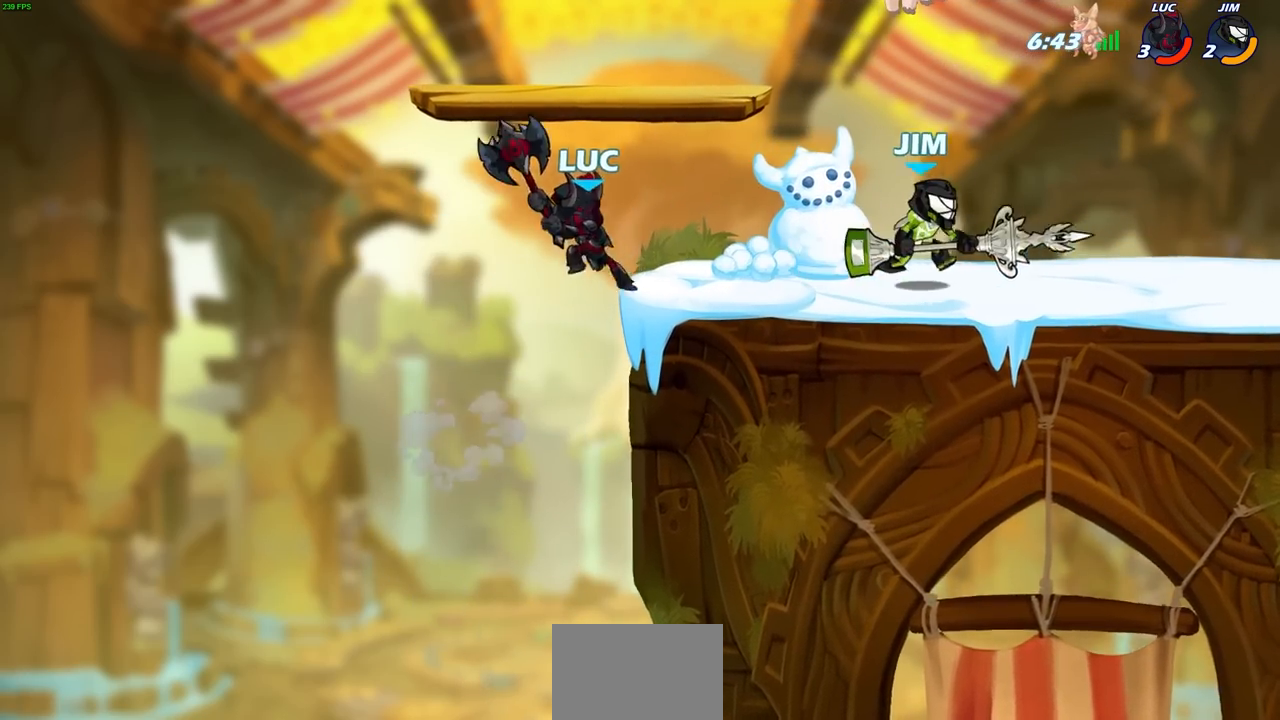
{"dt_ms": 500, "buttons": [], "left_stick": "left", "right_stick": "center", "events": [[183, "left_stick", "left"]]}
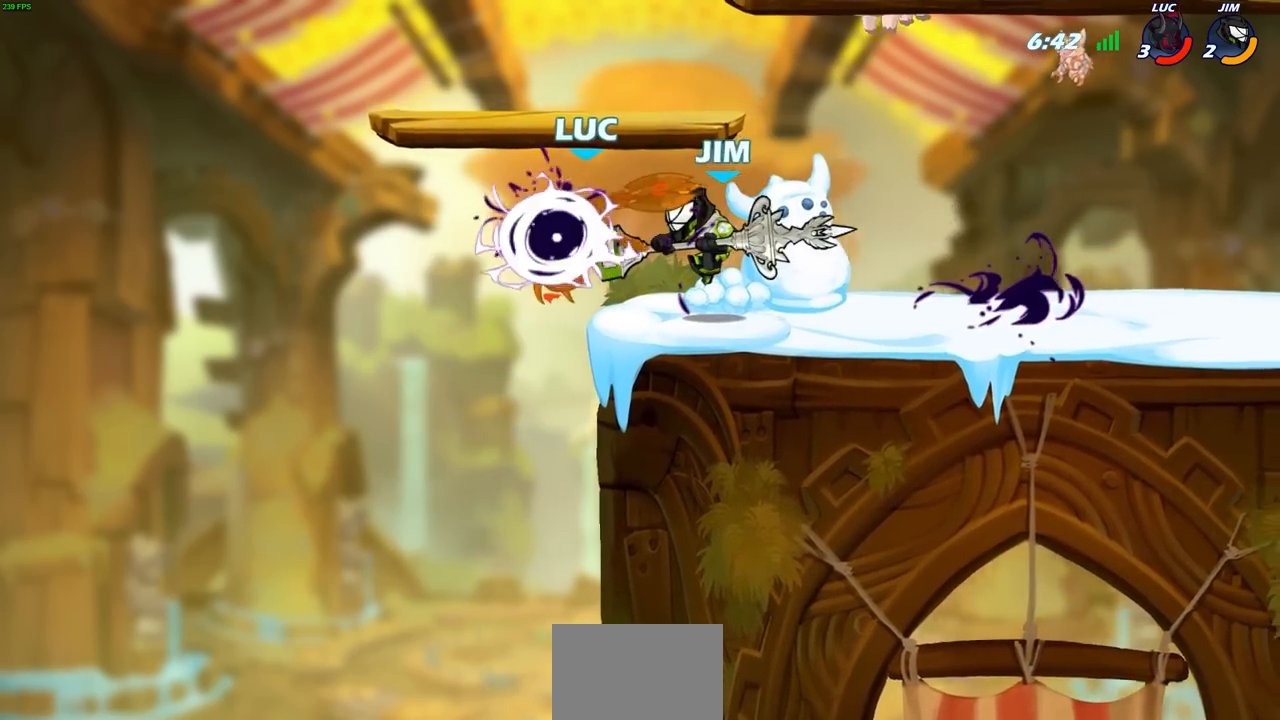
{"dt_ms": 1000, "buttons": [], "left_stick": "center", "right_stick": "center"}
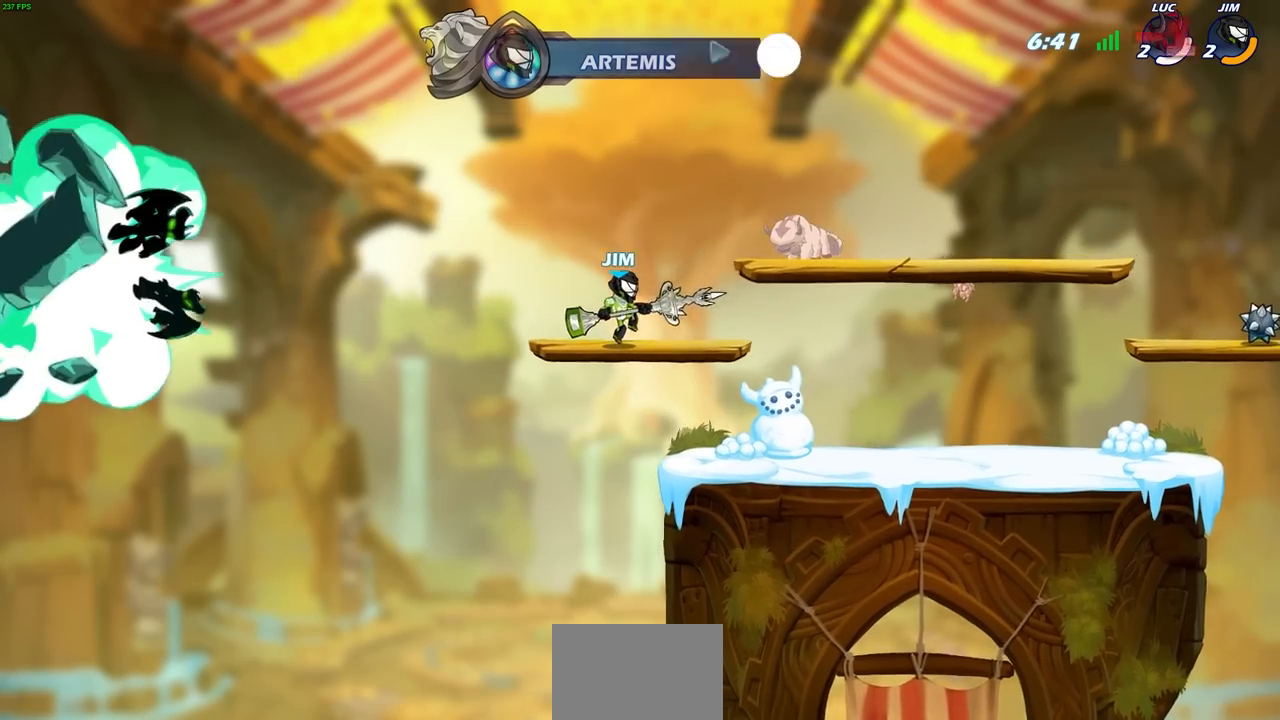
{"dt_ms": 500, "buttons": [], "left_stick": "center", "right_stick": "center", "events": []}
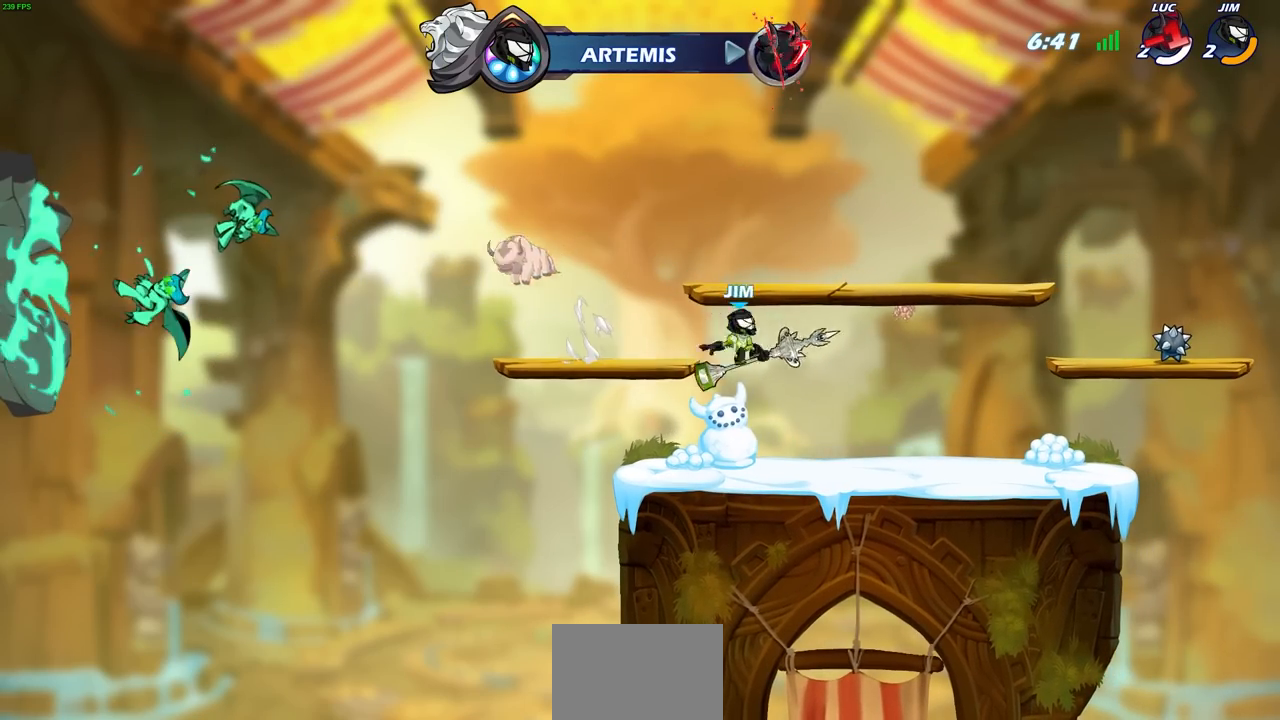
{"dt_ms": 500, "buttons": [], "left_stick": "center", "right_stick": "center", "events": []}
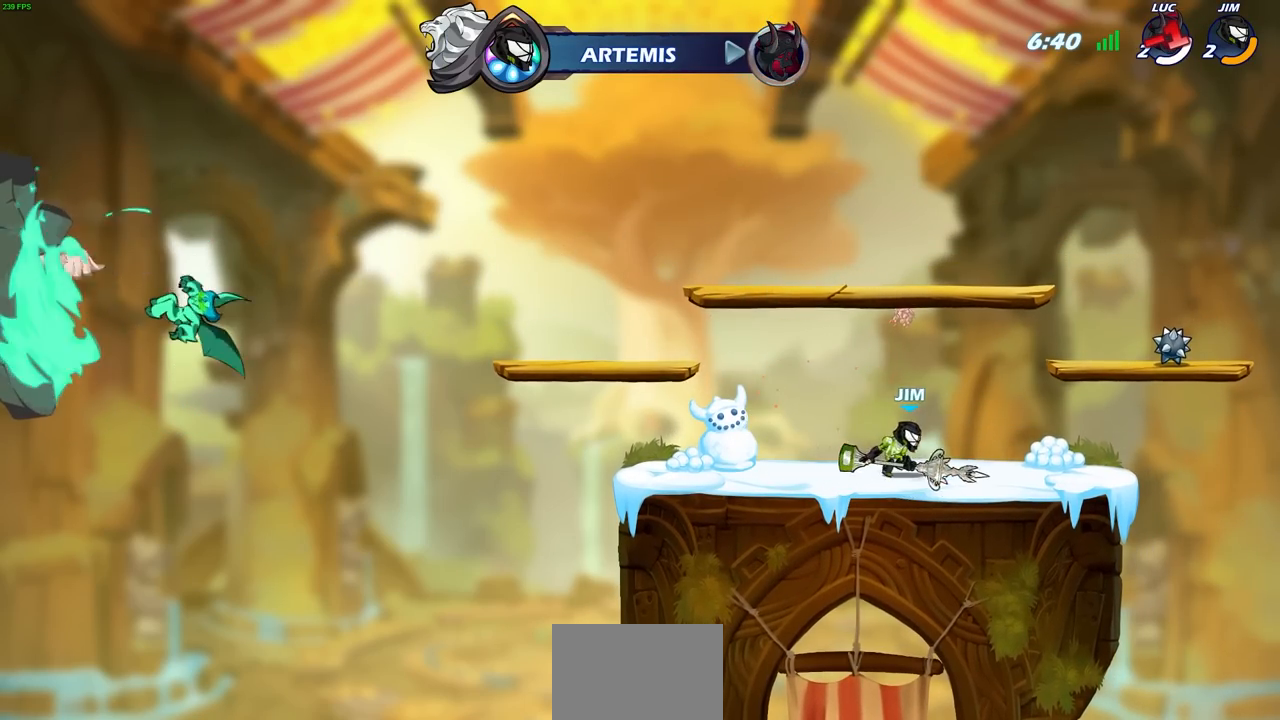
{"dt_ms": 500, "buttons": [], "left_stick": "center", "right_stick": "center", "events": []}
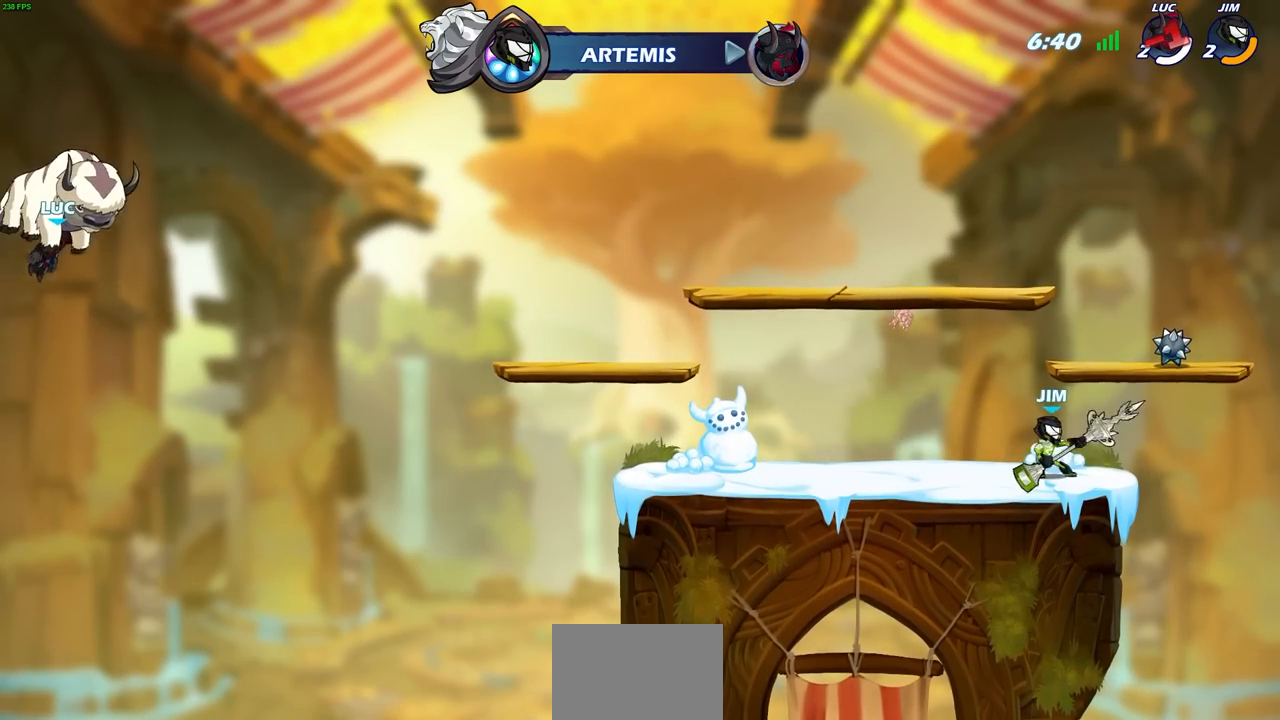
{"dt_ms": 500, "buttons": [], "left_stick": "center", "right_stick": "center", "events": []}
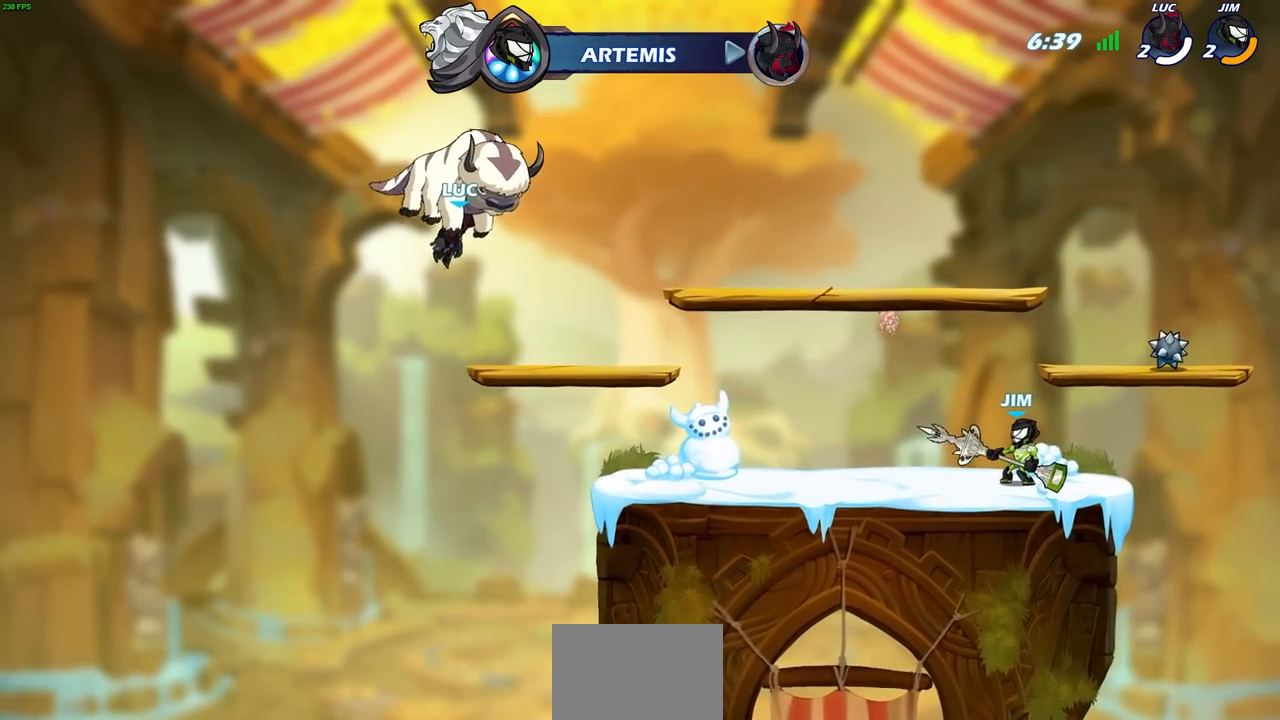
{"dt_ms": 500, "buttons": [], "left_stick": "center", "right_stick": "center", "events": []}
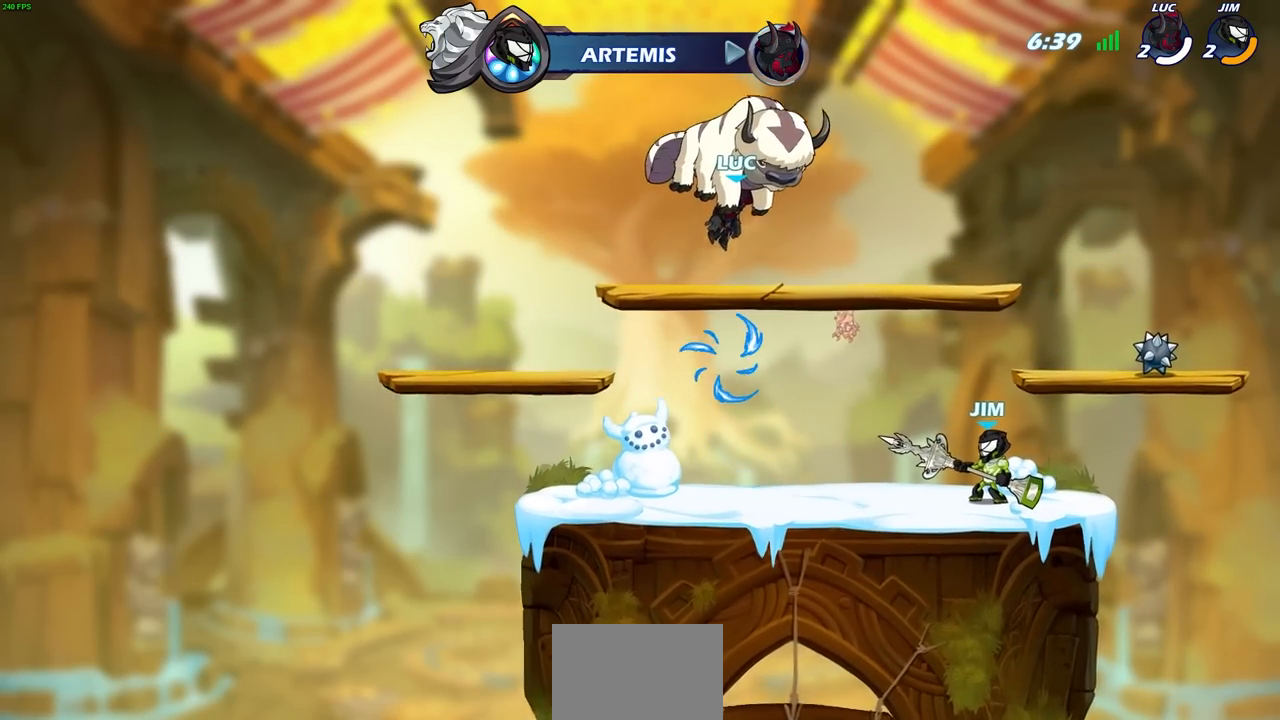
{"dt_ms": 500, "buttons": [], "left_stick": "center", "right_stick": "center", "events": []}
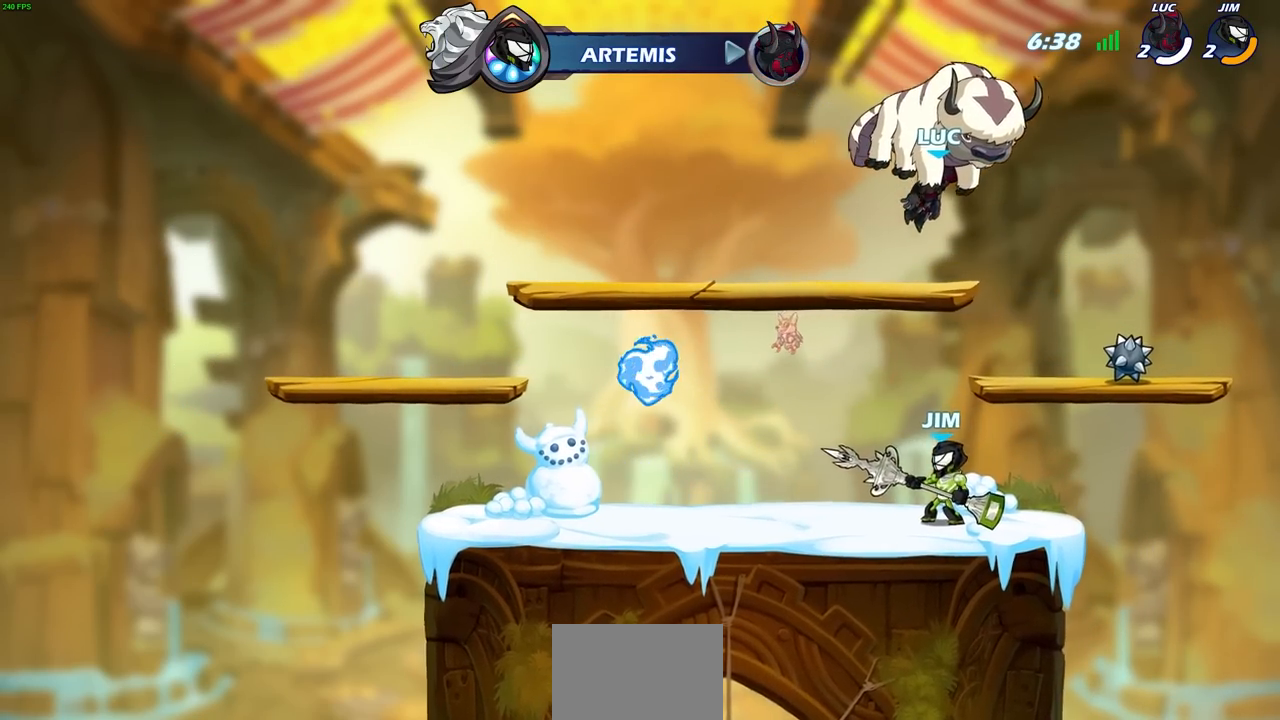
{"dt_ms": 500, "buttons": [], "left_stick": "center", "right_stick": "center", "events": []}
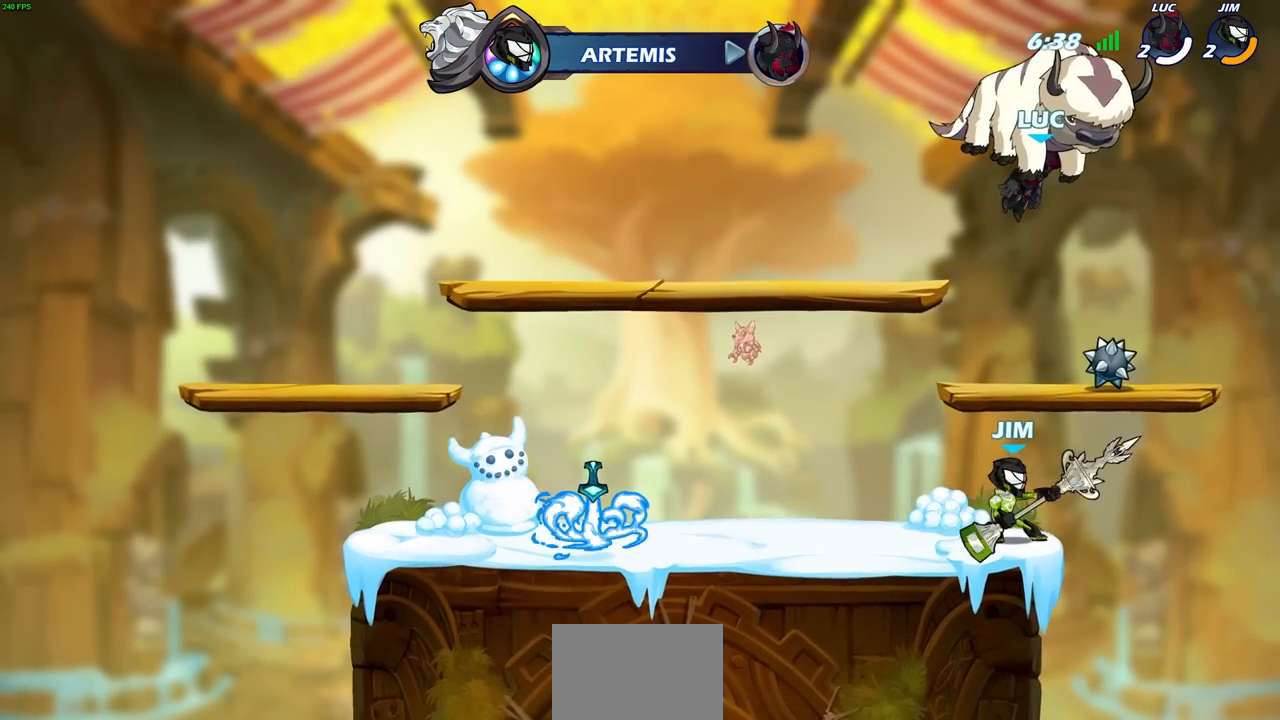
{"dt_ms": 500, "buttons": [], "left_stick": "center", "right_stick": "center", "events": []}
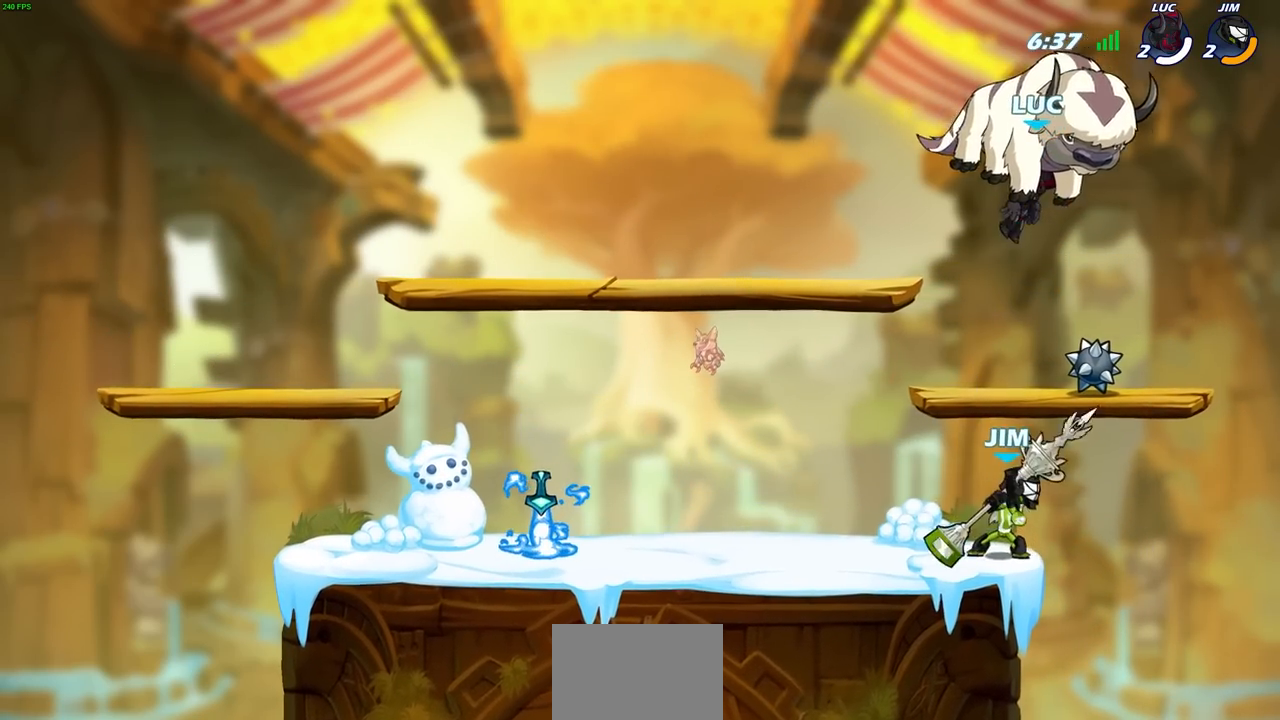
{"dt_ms": 500, "buttons": [], "left_stick": "center", "right_stick": "center", "events": []}
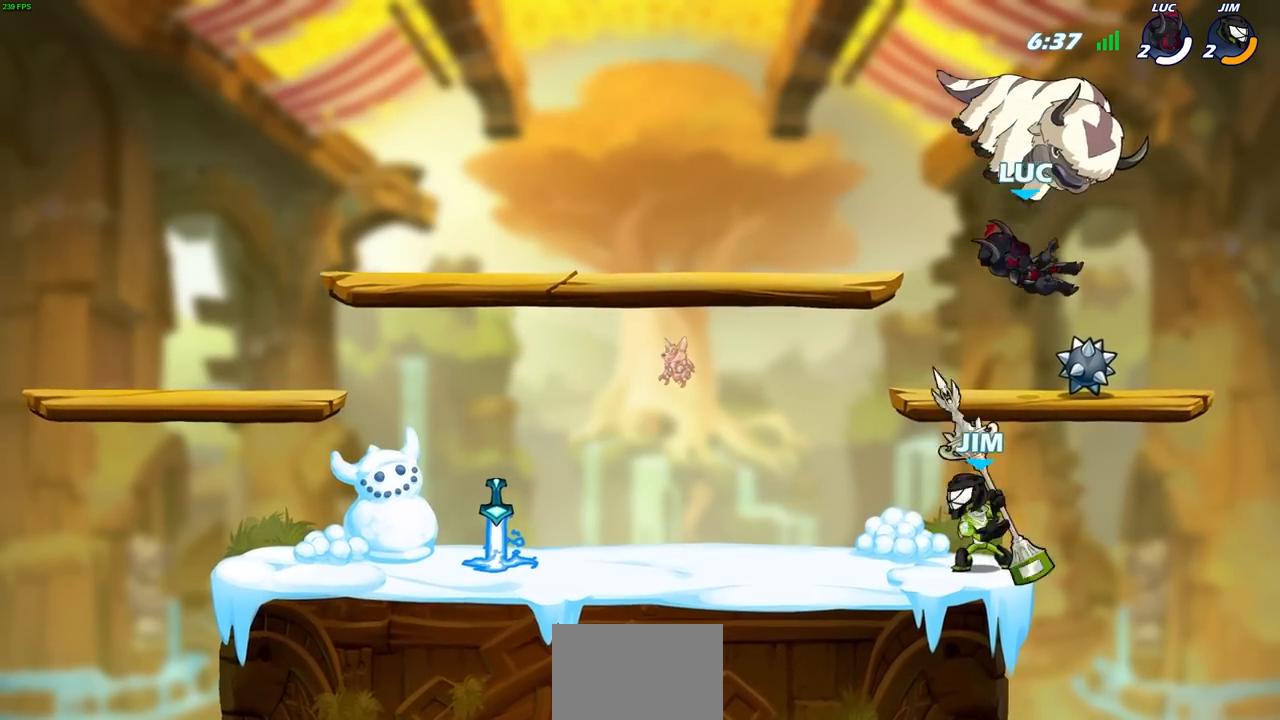
{"dt_ms": 500, "buttons": ["CROSS"], "left_stick": "left", "right_stick": "center", "events": [[217, "left_stick", "left"], [283, "R1", "down"], [400, "R1", "up"], [483, "CROSS", "down"]]}
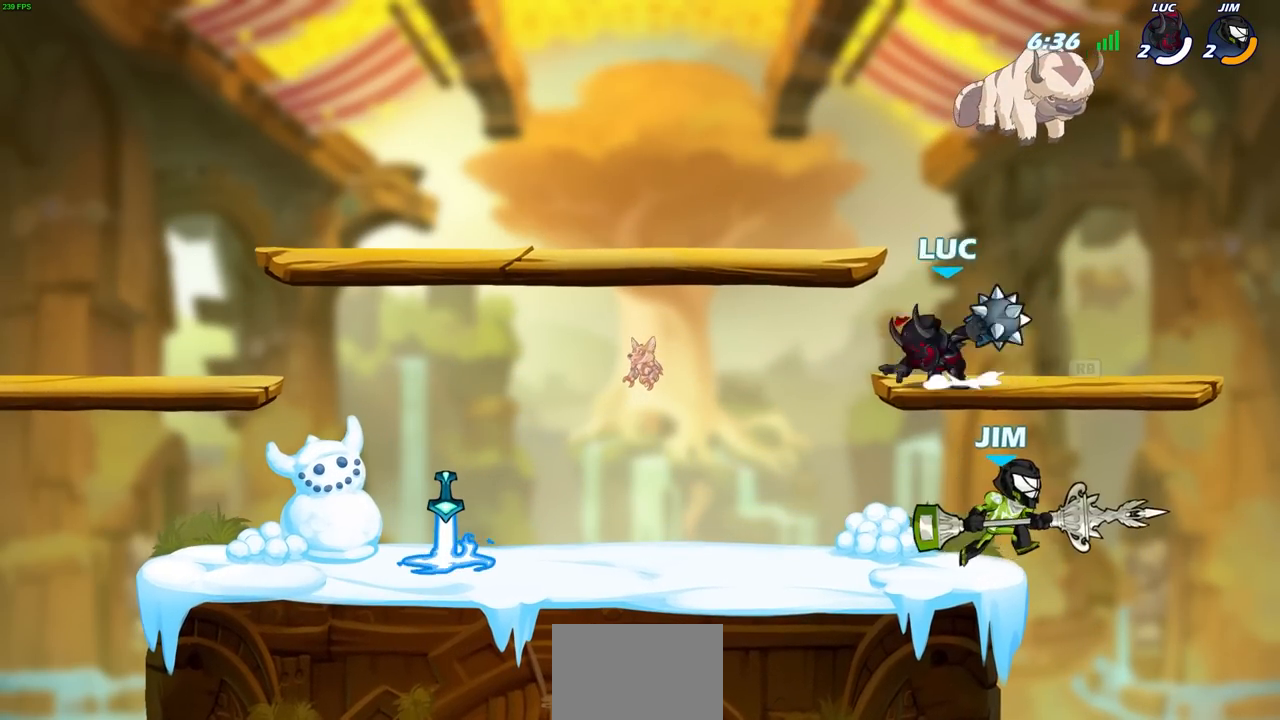
{"dt_ms": 500, "buttons": ["CIRCLE"], "left_stick": "left", "right_stick": "center", "events": [[117, "CROSS", "up"], [500, "CIRCLE", "down"]]}
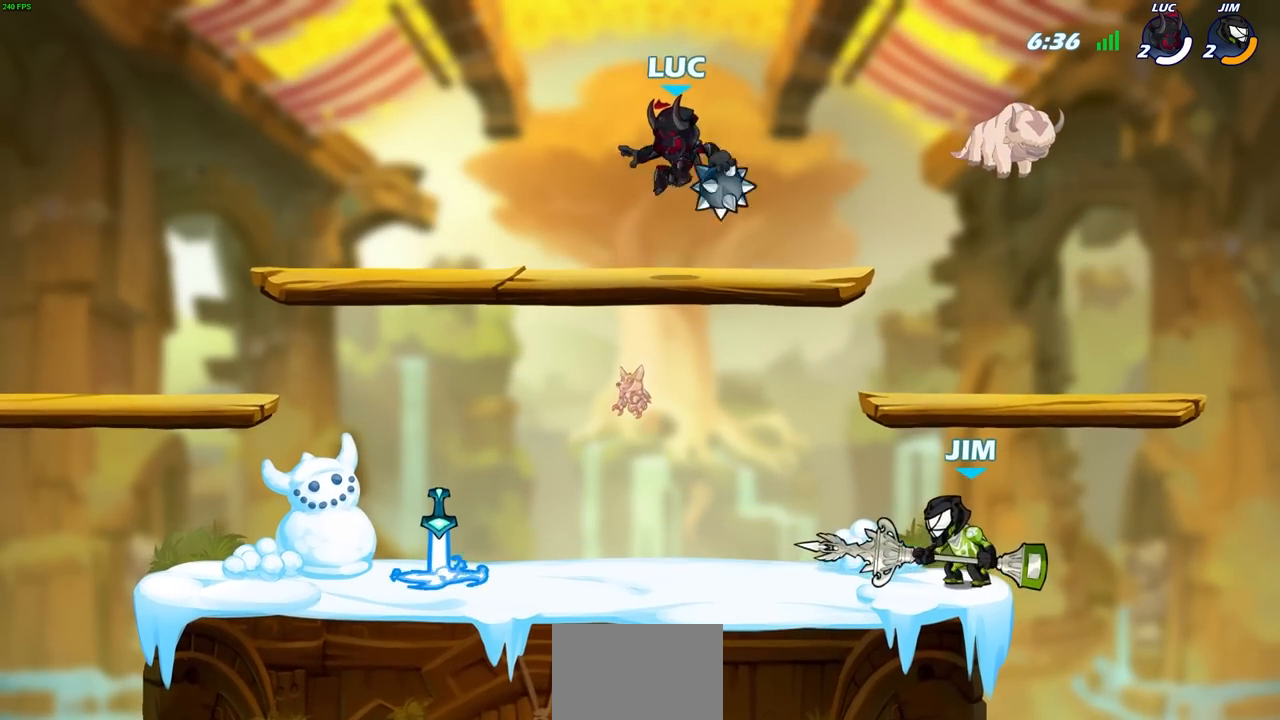
{"dt_ms": 500, "buttons": ["CIRCLE"], "left_stick": "right", "right_stick": "center", "events": [[67, "left_stick", "center"], [183, "left_stick", "right"], [350, "left_stick", "left"], [433, "left_stick", "right"]]}
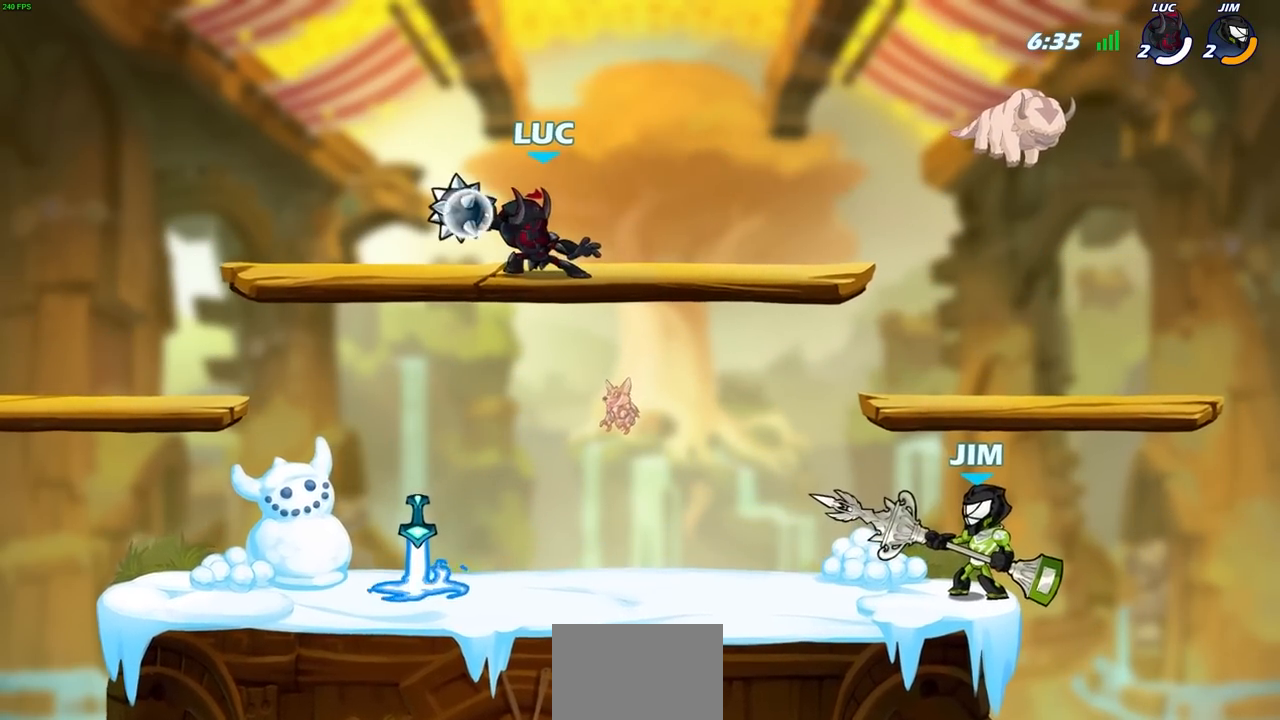
{"dt_ms": 500, "buttons": ["CIRCLE"], "left_stick": "center", "right_stick": "center", "events": [[250, "left_stick", "left"], [333, "left_stick", "right"], [500, "left_stick", "center"]]}
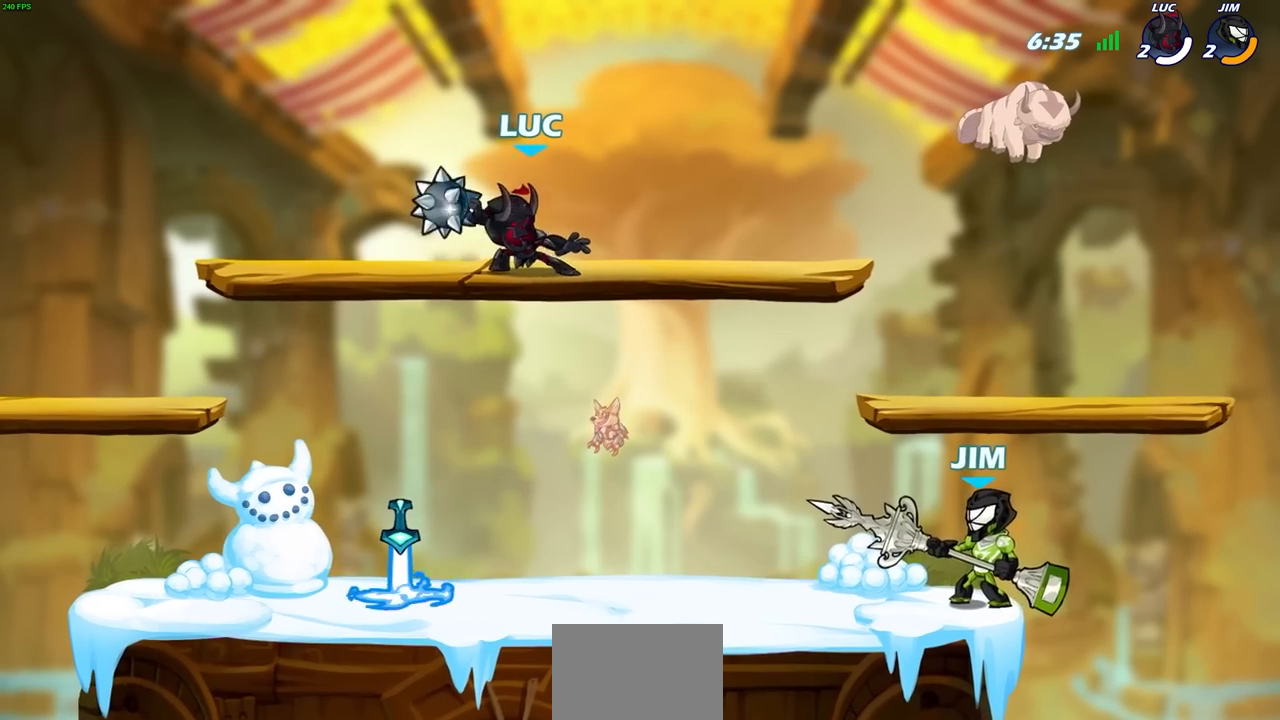
{"dt_ms": 500, "buttons": ["CIRCLE"], "left_stick": "right", "right_stick": "center", "events": [[17, "left_stick", "left"], [83, "left_stick", "right"], [200, "left_stick", "down-right"], [333, "left_stick", "right"], [417, "left_stick", "left"], [483, "left_stick", "right"]]}
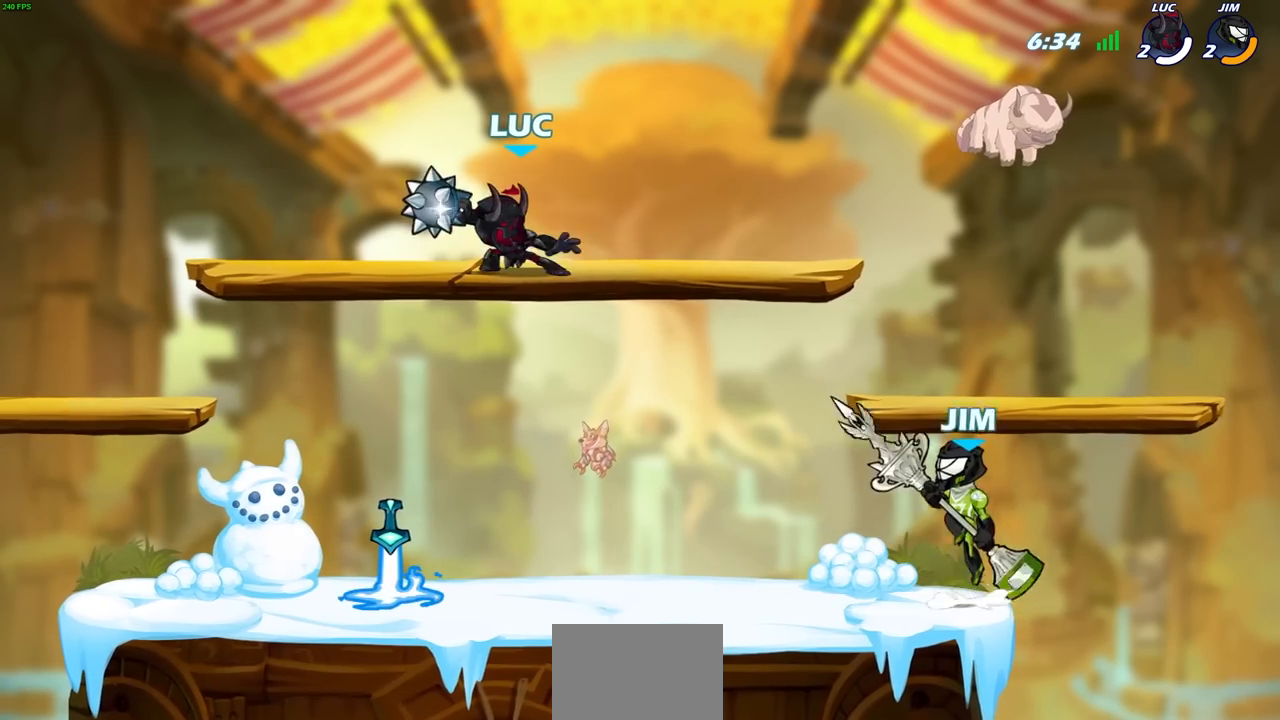
{"dt_ms": 500, "buttons": ["CIRCLE"], "left_stick": "right", "right_stick": "center", "events": [[50, "left_stick", "left"], [117, "left_stick", "right"], [183, "left_stick", "left"], [233, "left_stick", "right"], [300, "left_stick", "left"], [383, "left_stick", "right"]]}
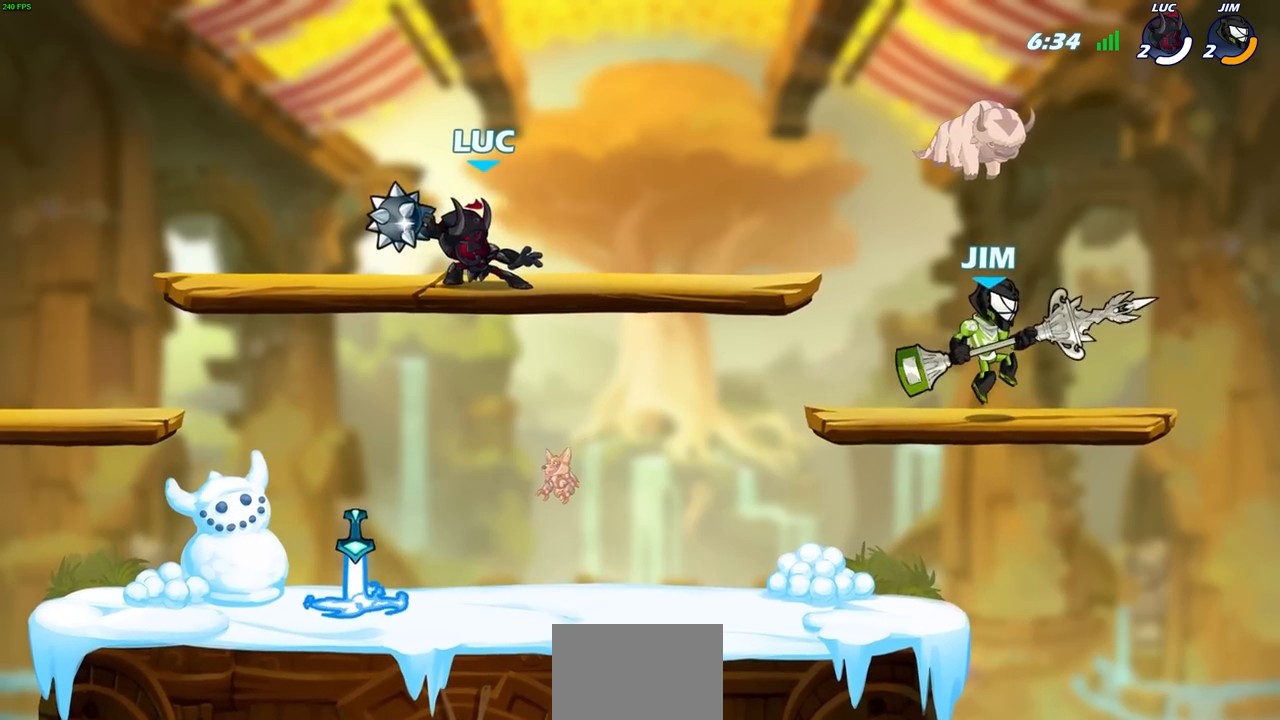
{"dt_ms": 500, "buttons": [], "left_stick": "center", "right_stick": "center", "events": [[33, "left_stick", "center"], [50, "CIRCLE", "up"]]}
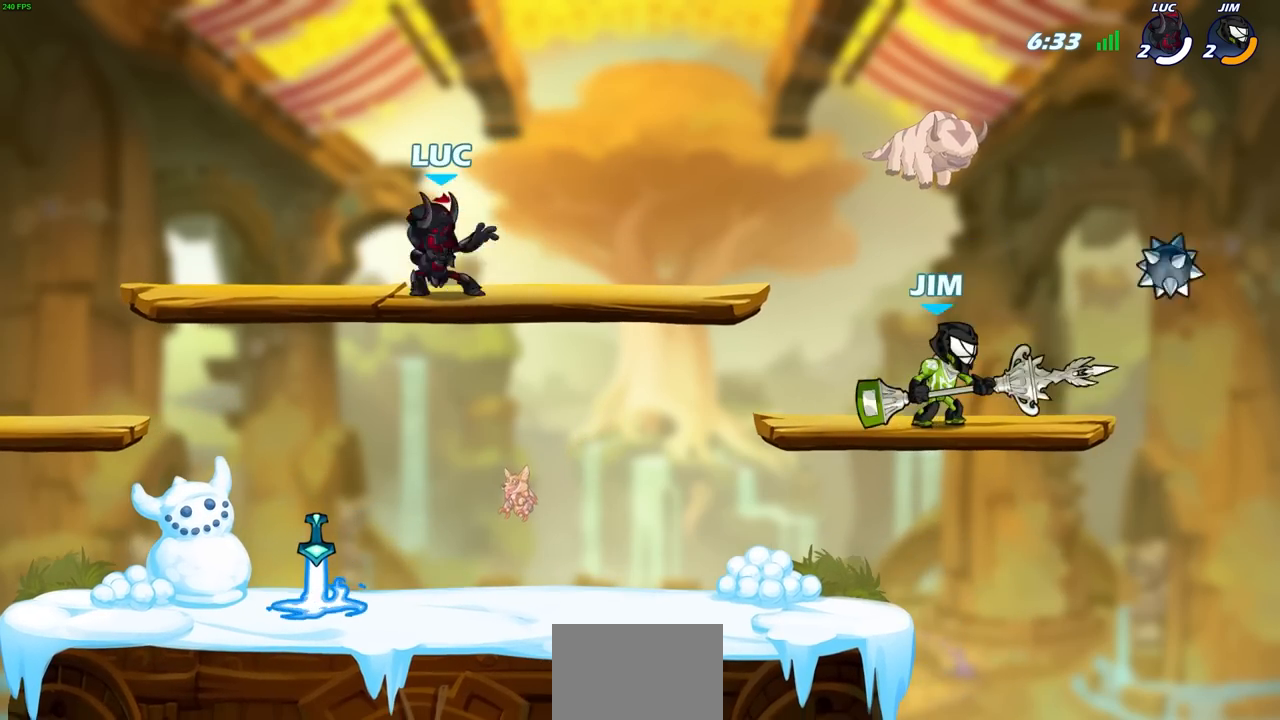
{"dt_ms": 500, "buttons": [], "left_stick": "left", "right_stick": "center", "events": [[67, "left_stick", "down-left"], [217, "left_stick", "down-right"], [300, "left_stick", "left"]]}
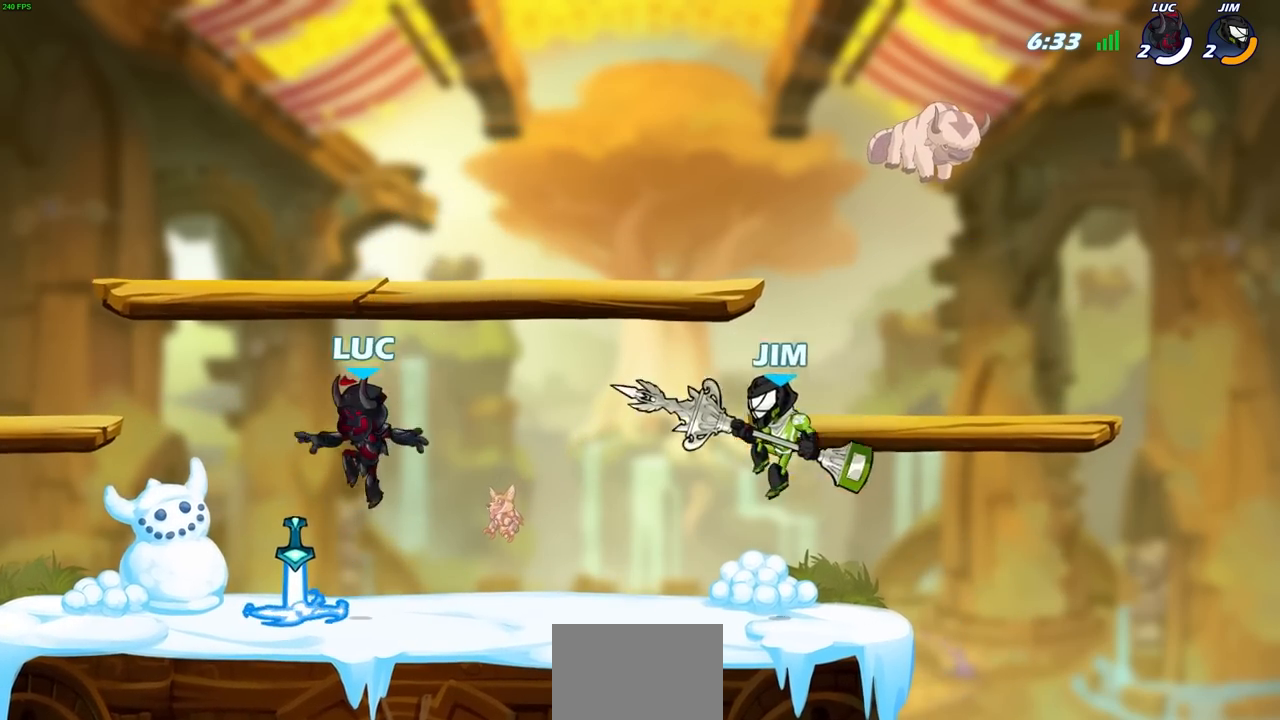
{"dt_ms": 500, "buttons": [], "left_stick": "down", "right_stick": "center", "events": [[117, "R1", "down"], [217, "R1", "up"], [333, "left_stick", "up"], [383, "left_stick", "right"], [483, "left_stick", "down"]]}
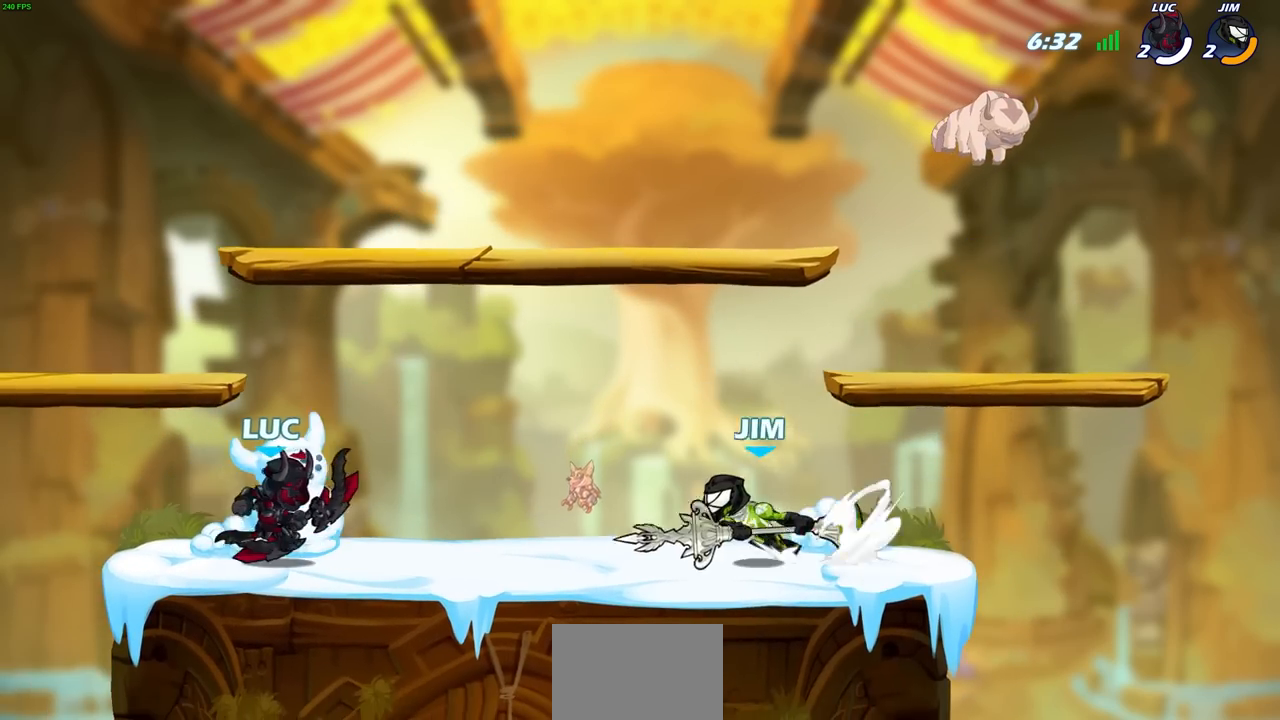
{"dt_ms": 500, "buttons": ["SQUARE"], "left_stick": "down", "right_stick": "center", "events": [[83, "left_stick", "left"], [133, "left_stick", "up-left"], [317, "left_stick", "up-right"], [417, "left_stick", "down"], [433, "SQUARE", "down"]]}
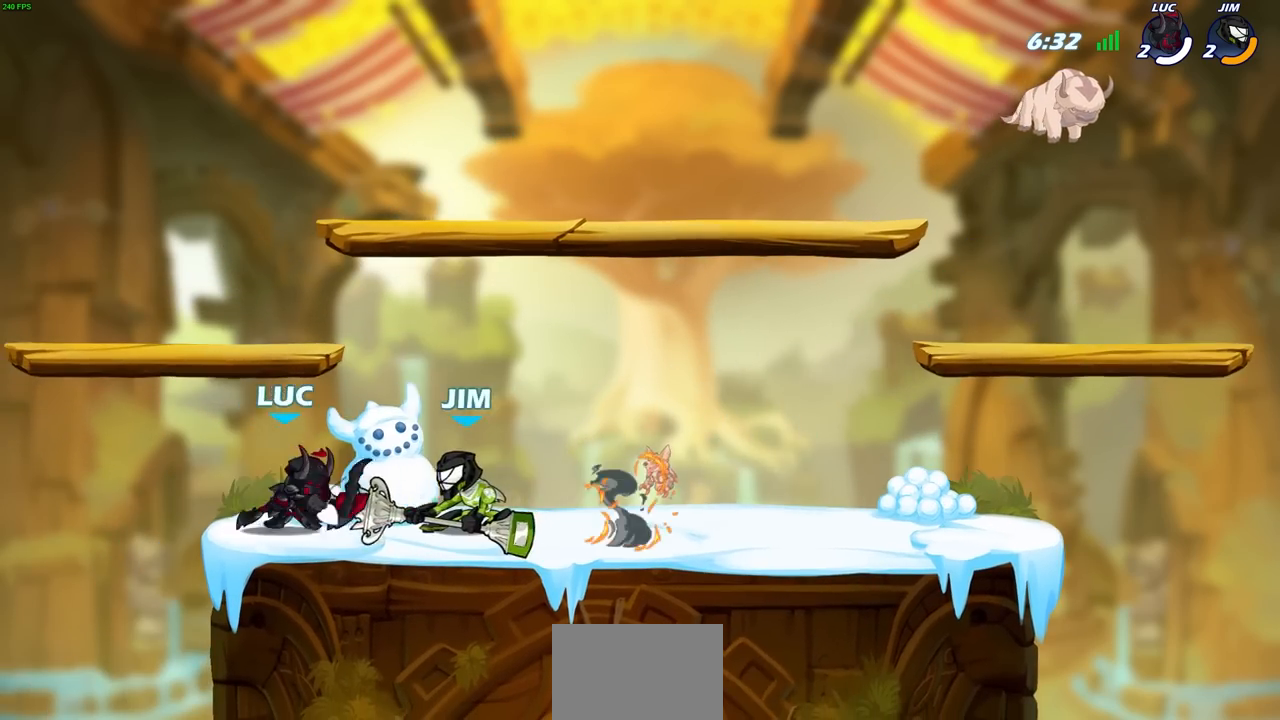
{"dt_ms": 500, "buttons": ["CROSS", "SQUARE"], "left_stick": "center", "right_stick": "center", "events": [[33, "SQUARE", "up"], [50, "left_stick", "center"], [467, "CROSS", "down"], [483, "SQUARE", "down"]]}
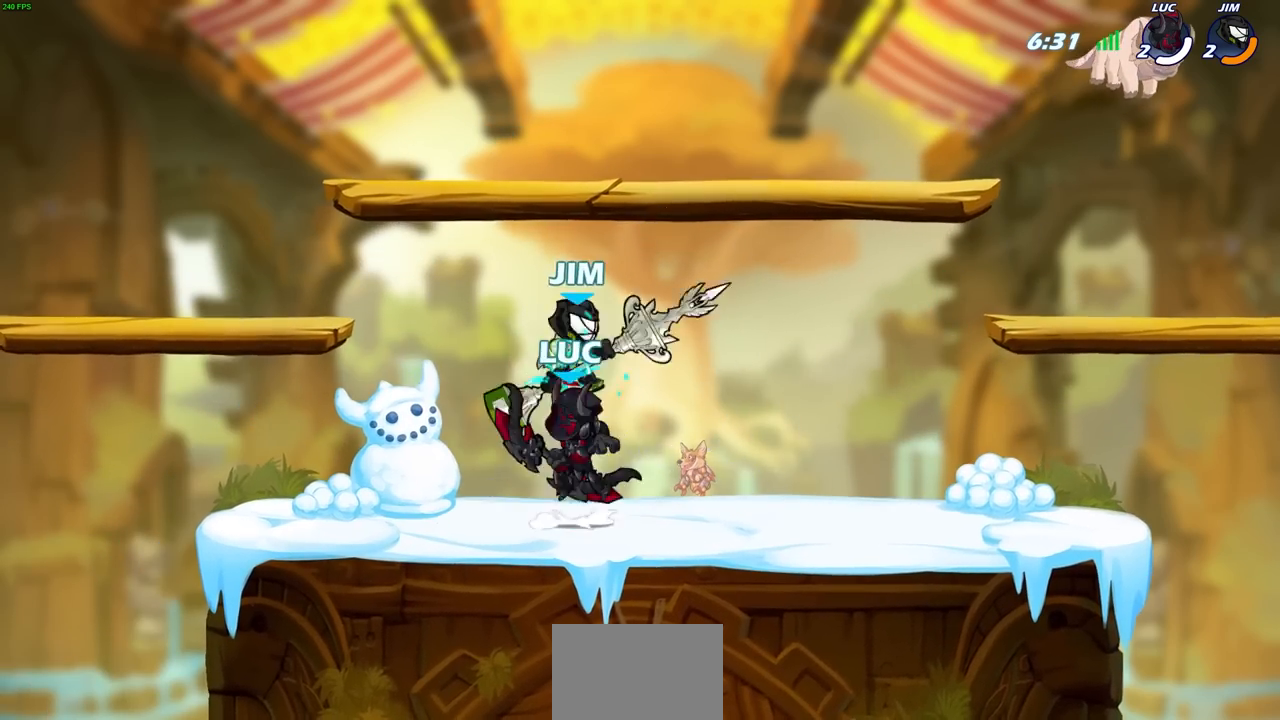
{"dt_ms": 500, "buttons": [], "left_stick": "center", "right_stick": "center", "events": [[17, "CROSS", "up"], [17, "right_stick", "down-left"], [33, "SQUARE", "up"], [83, "right_stick", "center"], [233, "left_stick", "right"], [417, "left_stick", "center"]]}
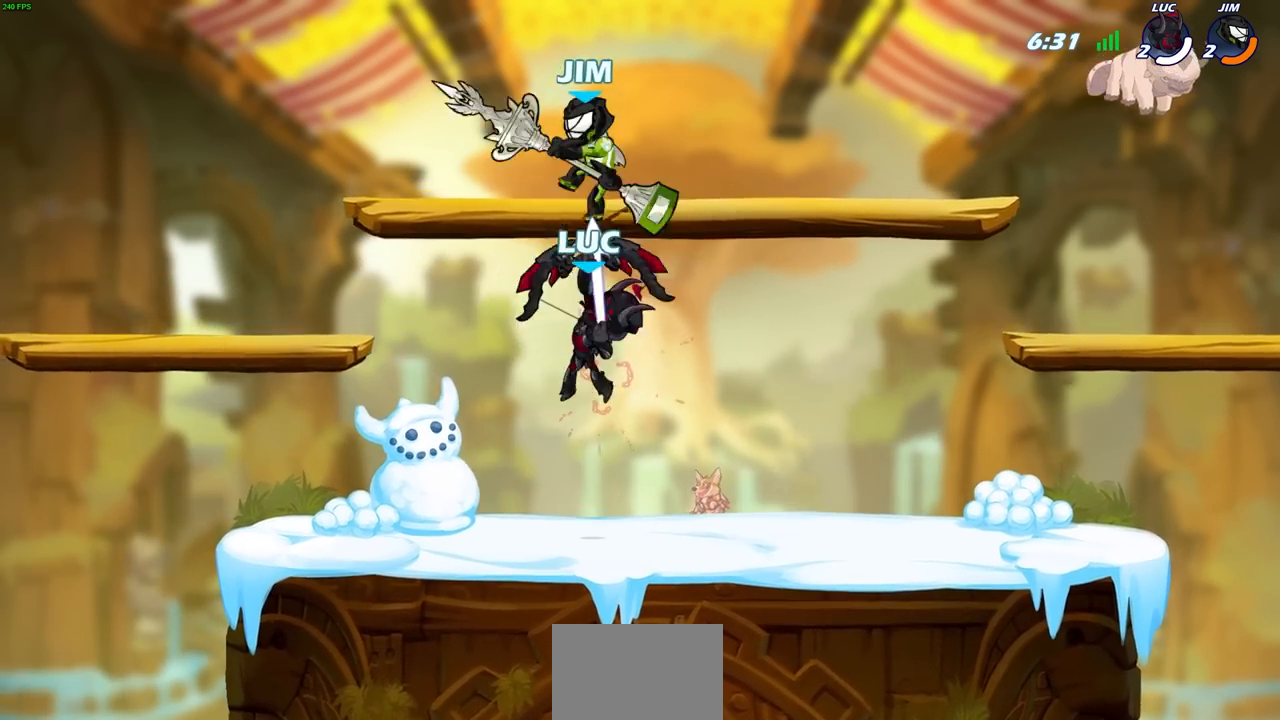
{"dt_ms": 500, "buttons": [], "left_stick": "center", "right_stick": "center", "events": [[117, "left_stick", "left"], [317, "CROSS", "down"], [433, "CROSS", "up"], [433, "left_stick", "up"], [483, "left_stick", "center"]]}
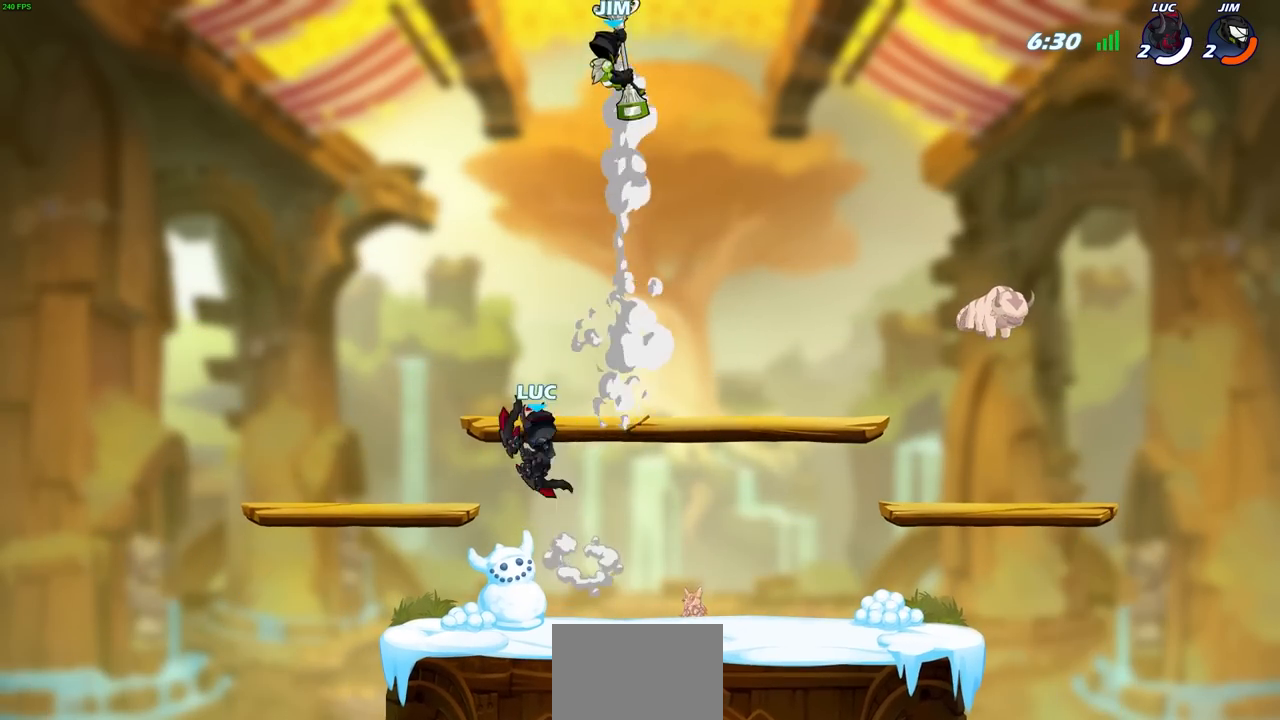
{"dt_ms": 500, "buttons": ["CIRCLE", "R2"], "left_stick": "center", "right_stick": "center", "events": [[33, "R2", "down"], [50, "CIRCLE", "down"]]}